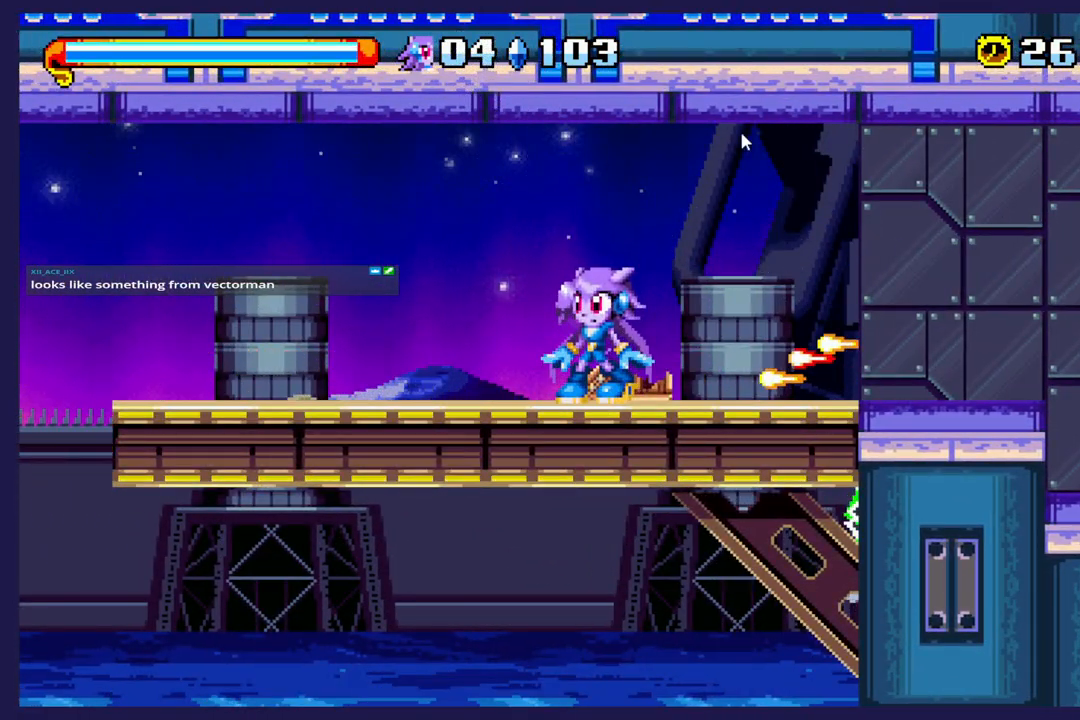
Gameplay with a controller (Xbox layout); each line is a JSON object with the inputs held at the frame after it. "events" lists button and stick changes between this image and that frame as [ms after this image, input, new state], when the widget could be followed in between. Not read: right_stick.
{"buttons": ["DPAD_LEFT"], "left_stick": "center", "events": [[250, "DPAD_LEFT", "down"]]}
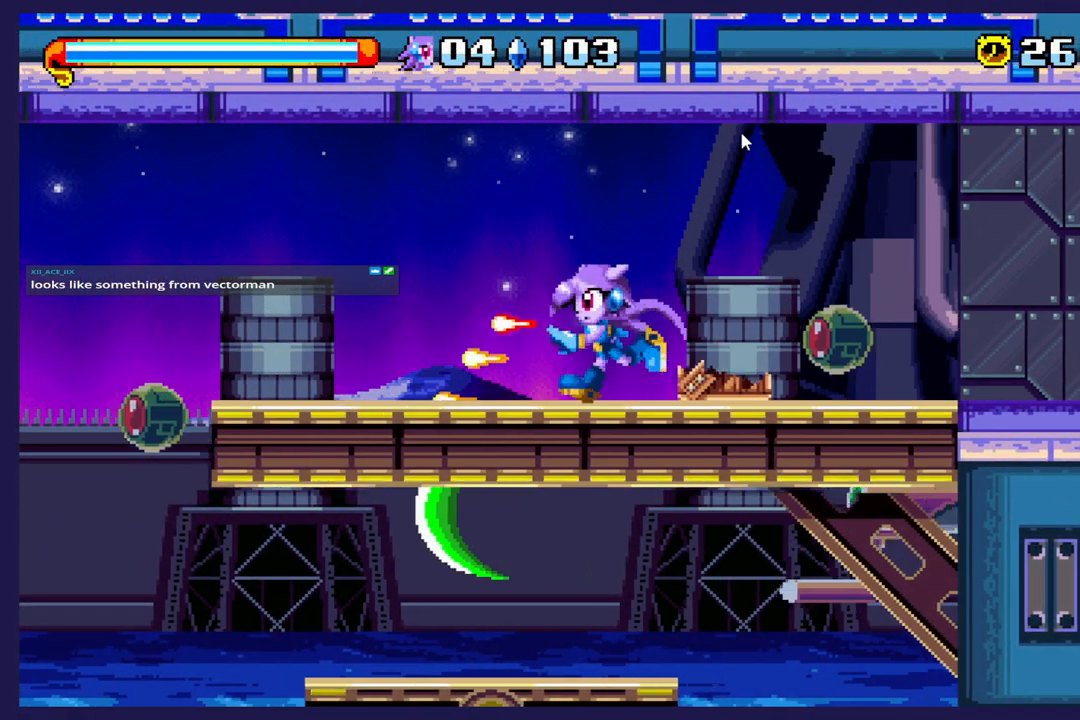
{"buttons": ["DPAD_LEFT"], "left_stick": "center", "events": []}
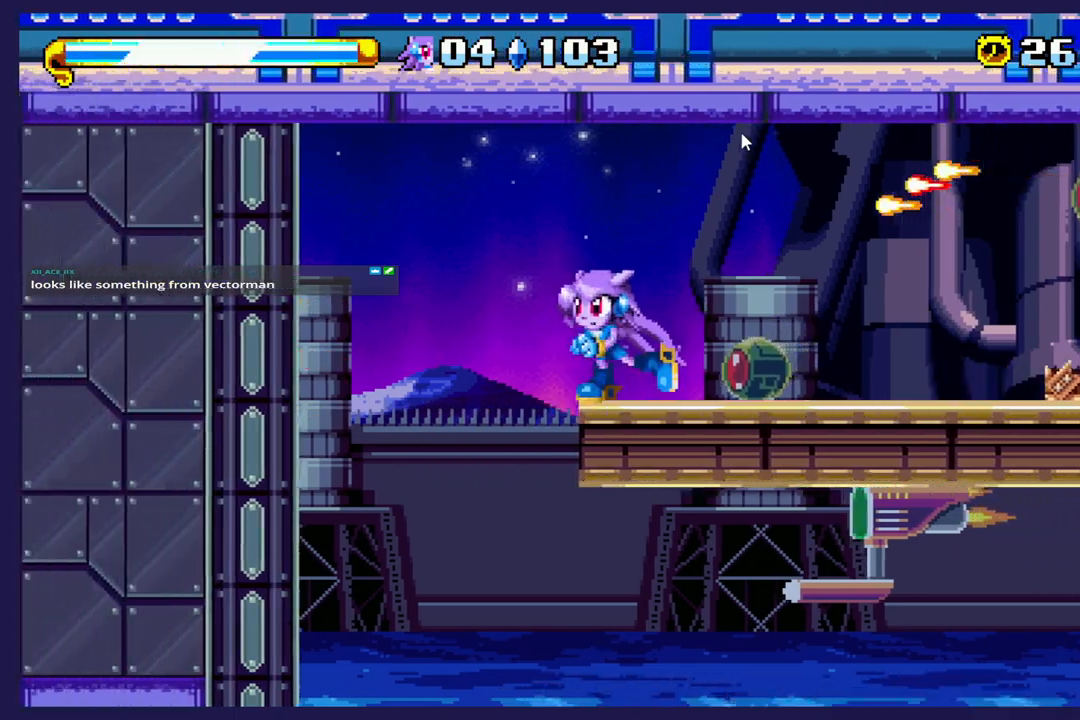
{"buttons": [], "left_stick": "center", "events": [[83, "DPAD_LEFT", "up"], [233, "DPAD_RIGHT", "down"], [333, "DPAD_RIGHT", "up"]]}
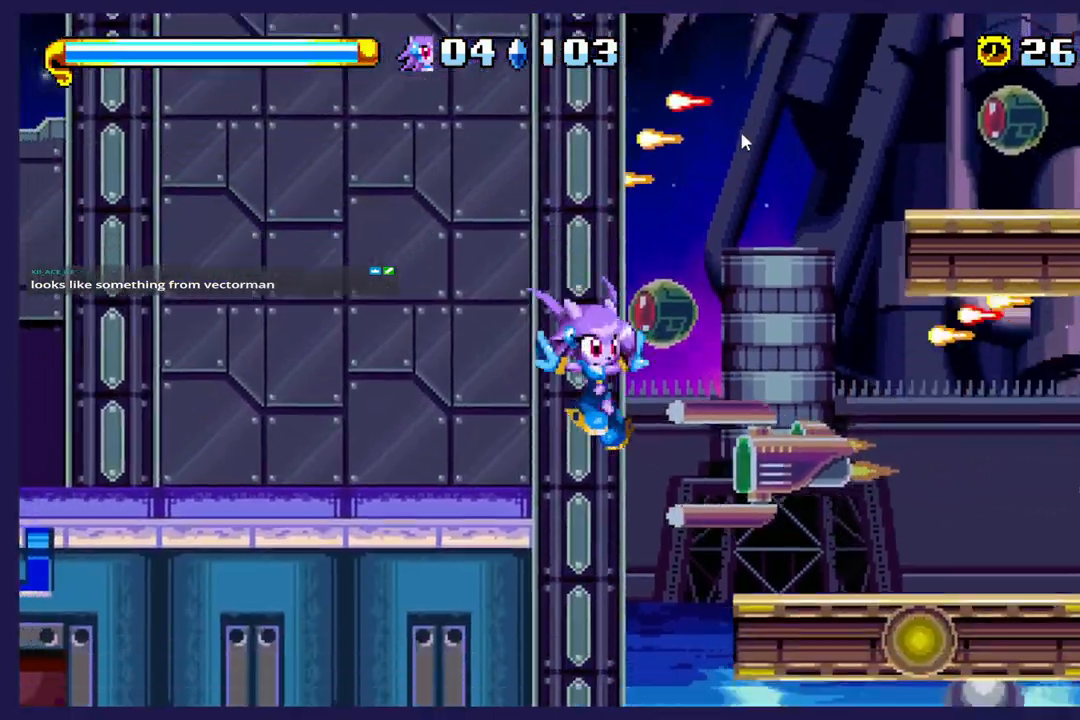
{"buttons": [], "left_stick": "center", "events": []}
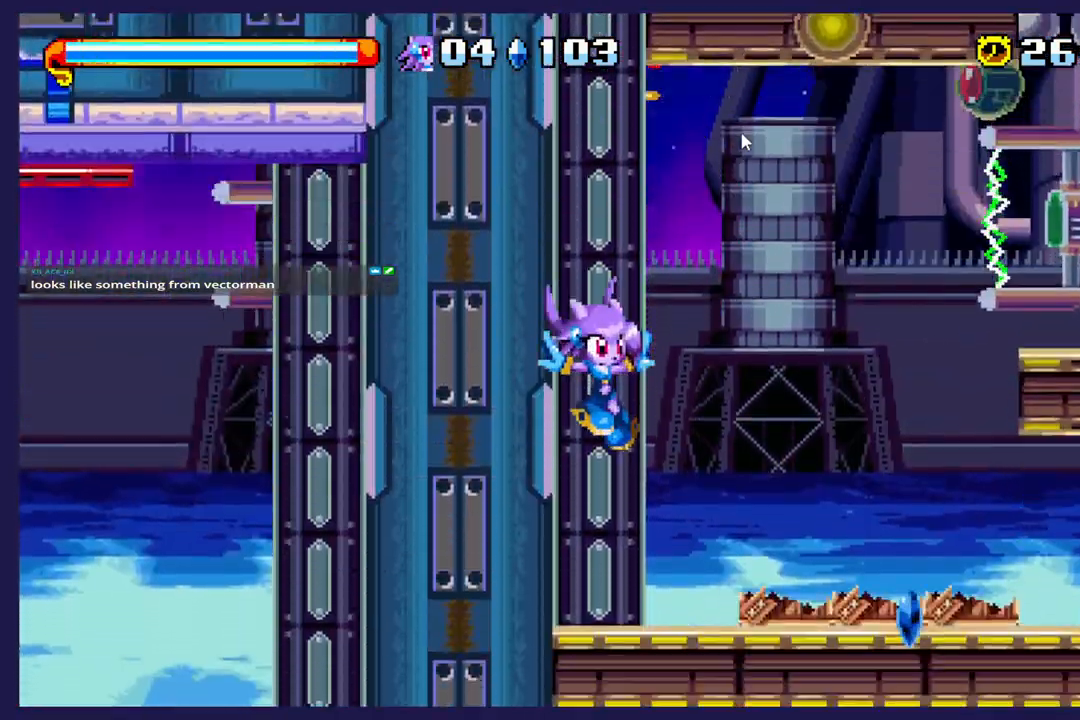
{"buttons": ["DPAD_RIGHT"], "left_stick": "center", "events": [[367, "DPAD_RIGHT", "down"]]}
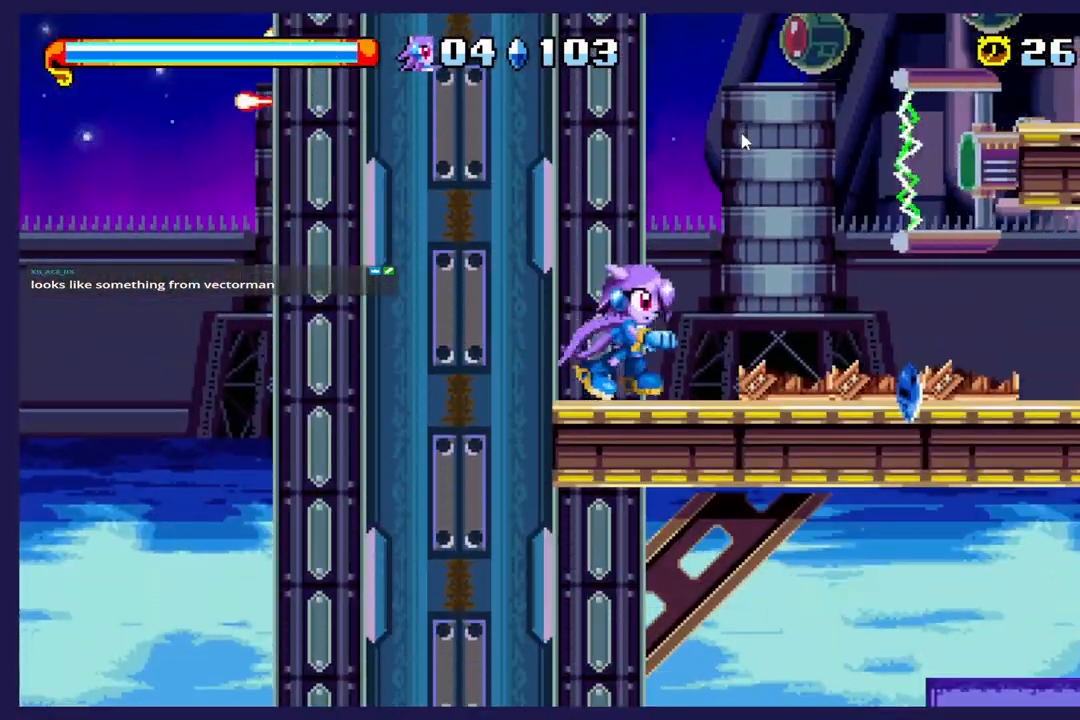
{"buttons": ["DPAD_RIGHT"], "left_stick": "center", "events": []}
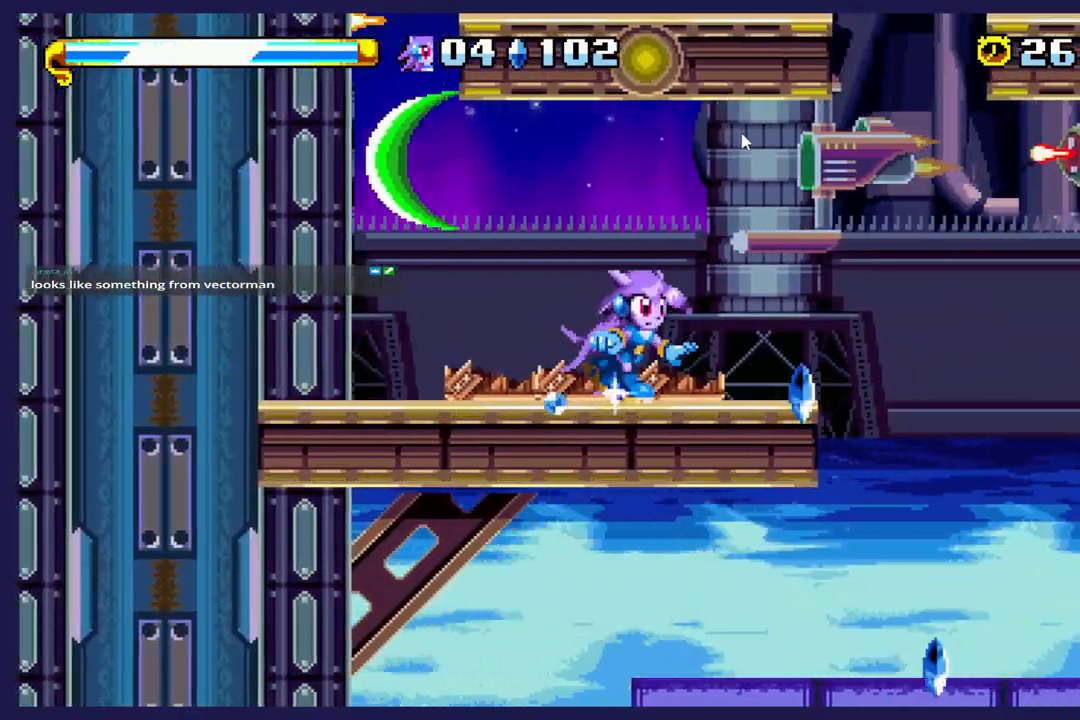
{"buttons": ["X", "DPAD_LEFT"], "left_stick": "center", "events": [[300, "DPAD_RIGHT", "up"], [350, "DPAD_LEFT", "down"], [500, "X", "down"]]}
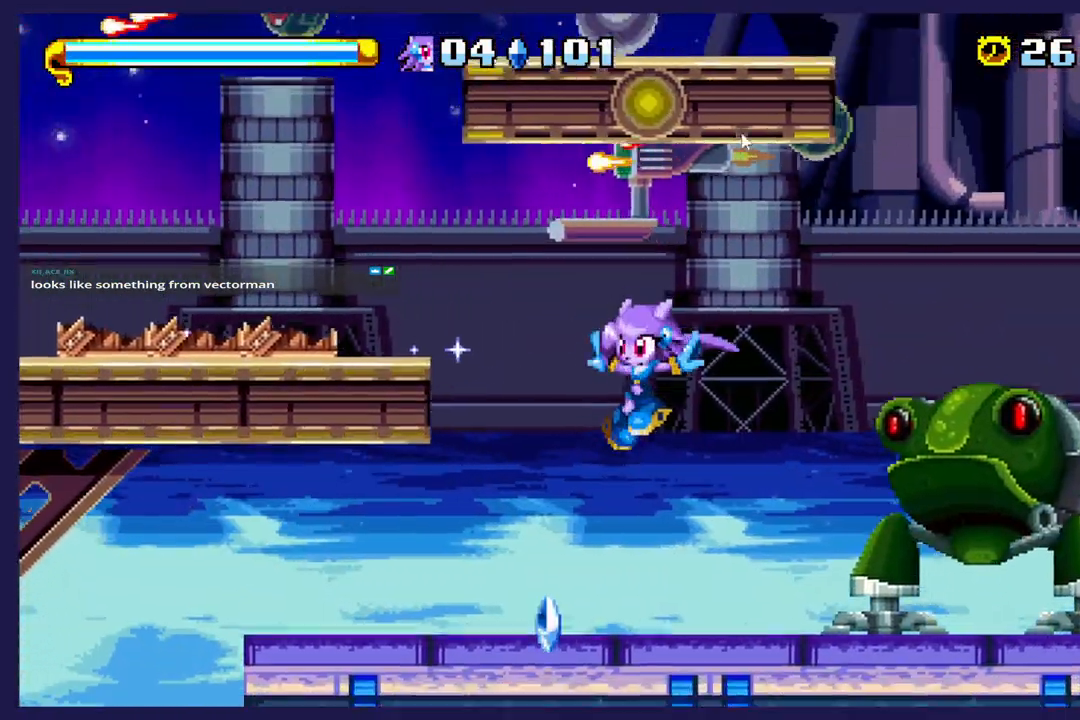
{"buttons": ["DPAD_LEFT"], "left_stick": "center", "events": [[500, "X", "up"]]}
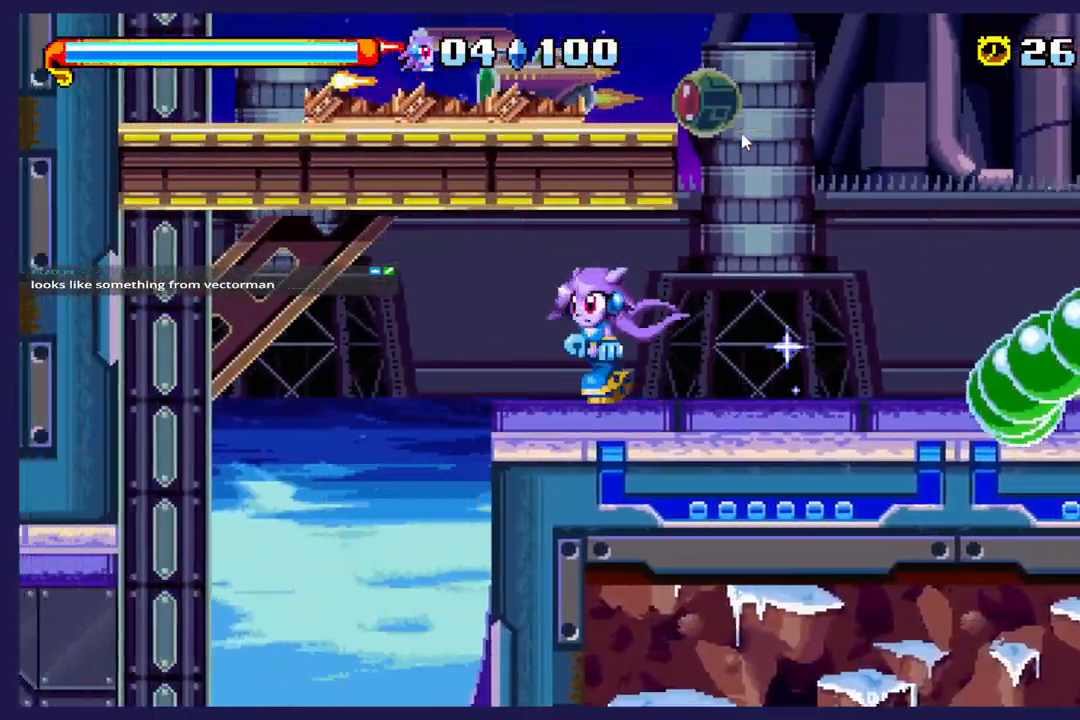
{"buttons": [], "left_stick": "center", "events": [[300, "DPAD_LEFT", "up"]]}
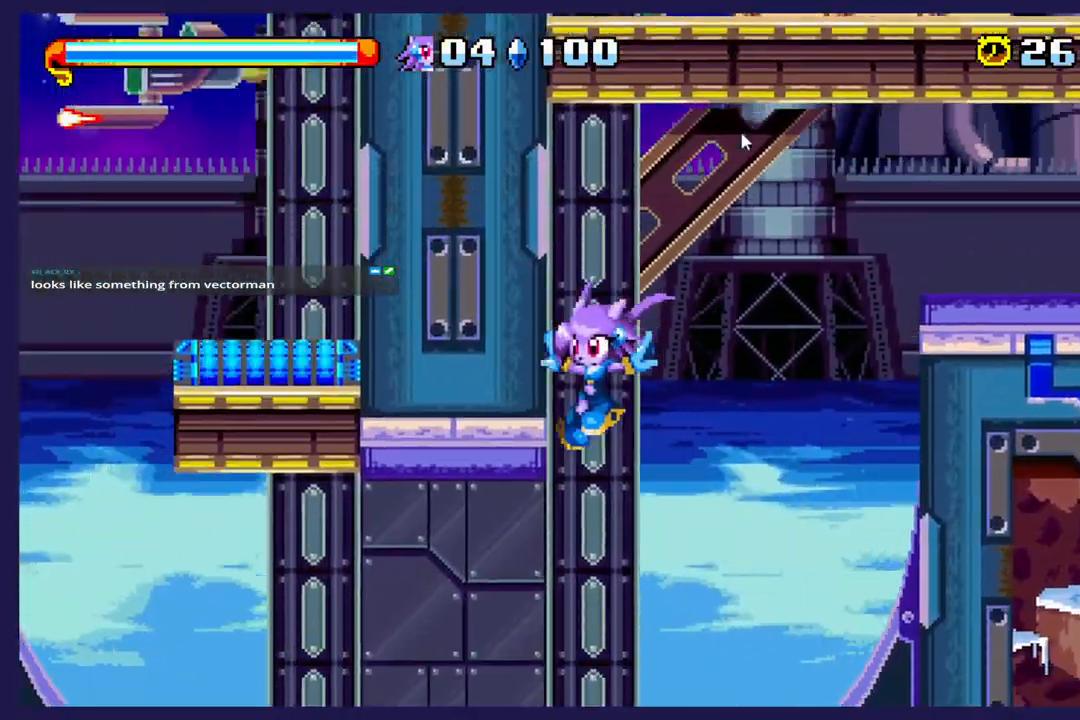
{"buttons": [], "left_stick": "center", "events": [[317, "DPAD_LEFT", "down"], [483, "DPAD_LEFT", "up"]]}